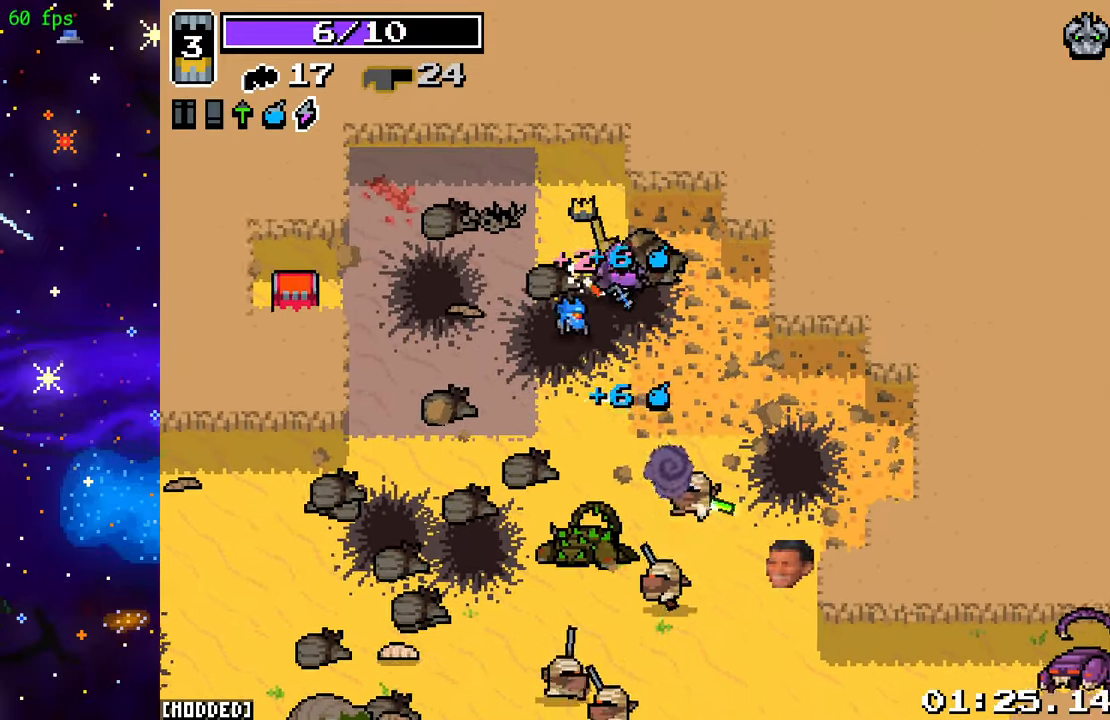
Gameplay with a controller (PlayStation layout); each line is a JSON object with the inputs held at the frame after it. "events" lists button and stick changes between this image and that frame as [ms after this image, input, new state], when the widget could be followed in between. Not read: L3 R3.
{"buttons": [], "left_stick": "down", "right_stick": "down", "events": [[33, "R2", "up"], [83, "right_stick", "down"], [133, "left_stick", "down-right"], [200, "R2", "down"], [250, "left_stick", "down"], [383, "R2", "up"]]}
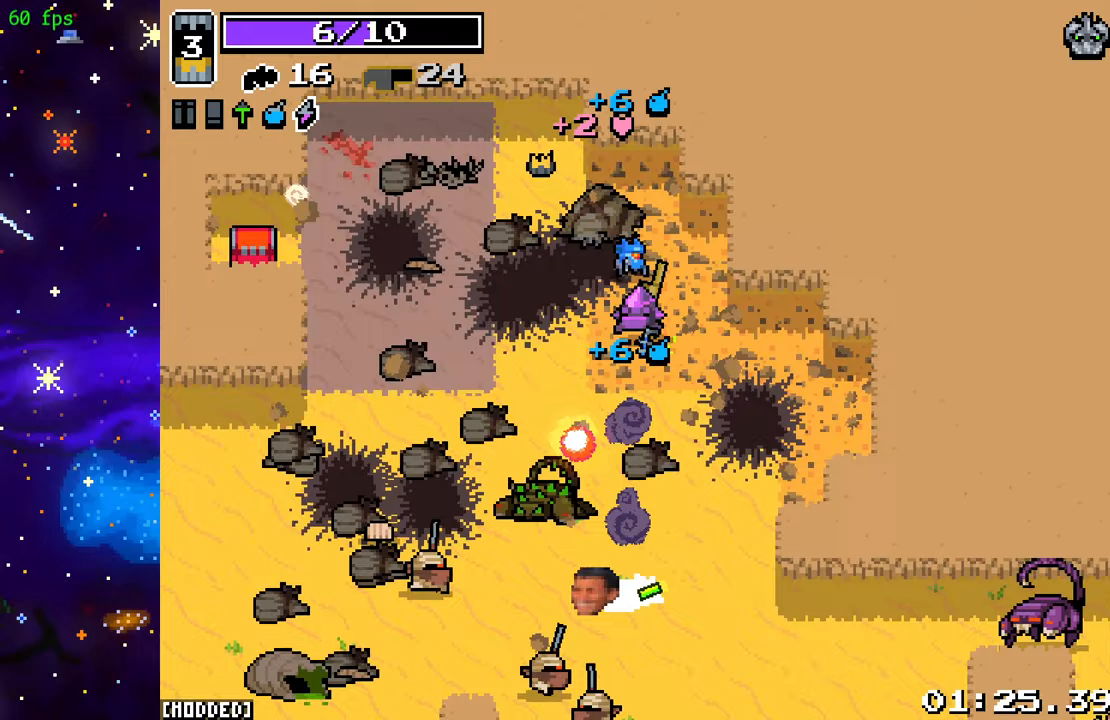
{"buttons": [], "left_stick": "right", "right_stick": "down-left", "events": [[17, "left_stick", "down-left"], [33, "right_stick", "down-left"], [217, "R2", "down"], [250, "left_stick", "right"], [417, "R2", "up"]]}
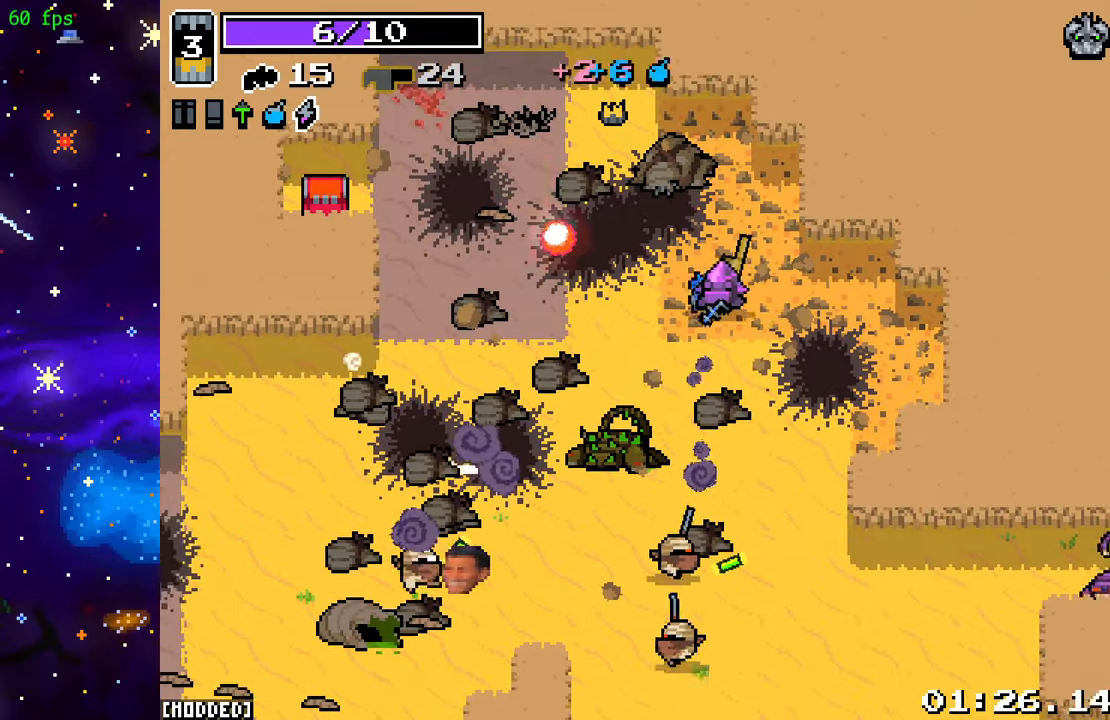
{"buttons": [], "left_stick": "left", "right_stick": "down", "events": [[100, "left_stick", "down-left"], [150, "right_stick", "down"], [233, "R2", "down"], [417, "R2", "up"], [417, "left_stick", "left"]]}
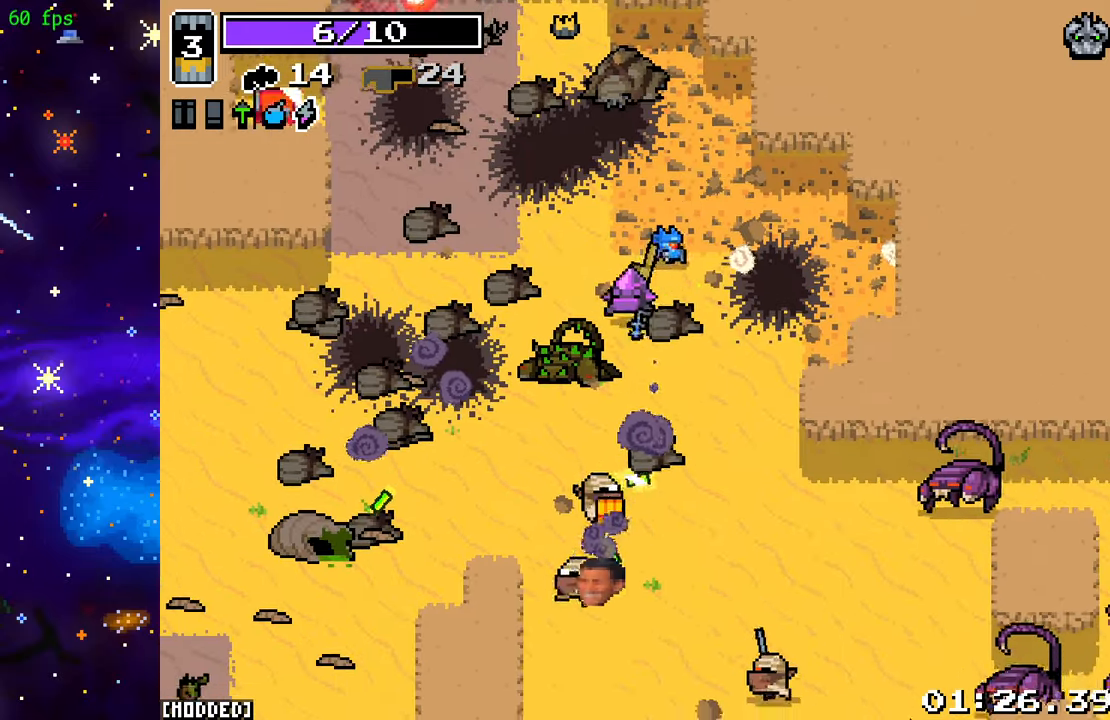
{"buttons": ["R2"], "left_stick": "down", "right_stick": "down-right", "events": [[150, "left_stick", "down-left"], [250, "left_stick", "down"], [267, "right_stick", "down-right"], [433, "R2", "down"]]}
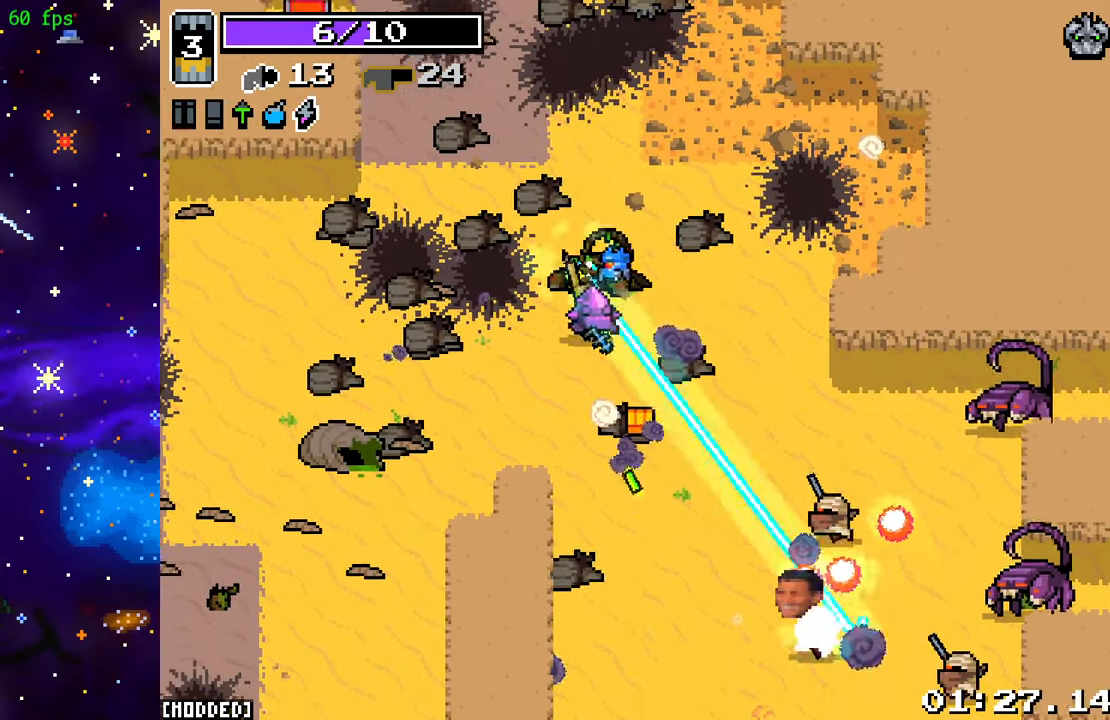
{"buttons": ["R2"], "left_stick": "down-left", "right_stick": "down-right", "events": [[83, "left_stick", "down-right"], [117, "R2", "up"], [250, "left_stick", "right"], [383, "R2", "down"], [467, "left_stick", "down-left"]]}
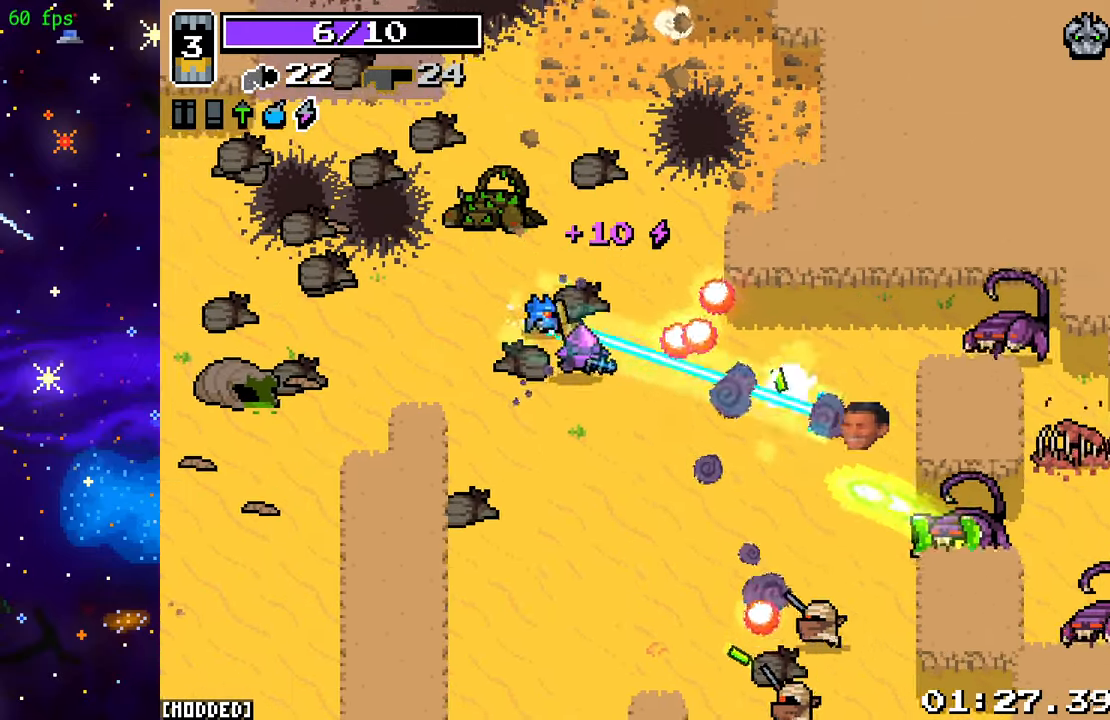
{"buttons": ["R2"], "left_stick": "down", "right_stick": "down-right", "events": [[133, "R2", "up"], [183, "left_stick", "down"], [267, "R2", "down"]]}
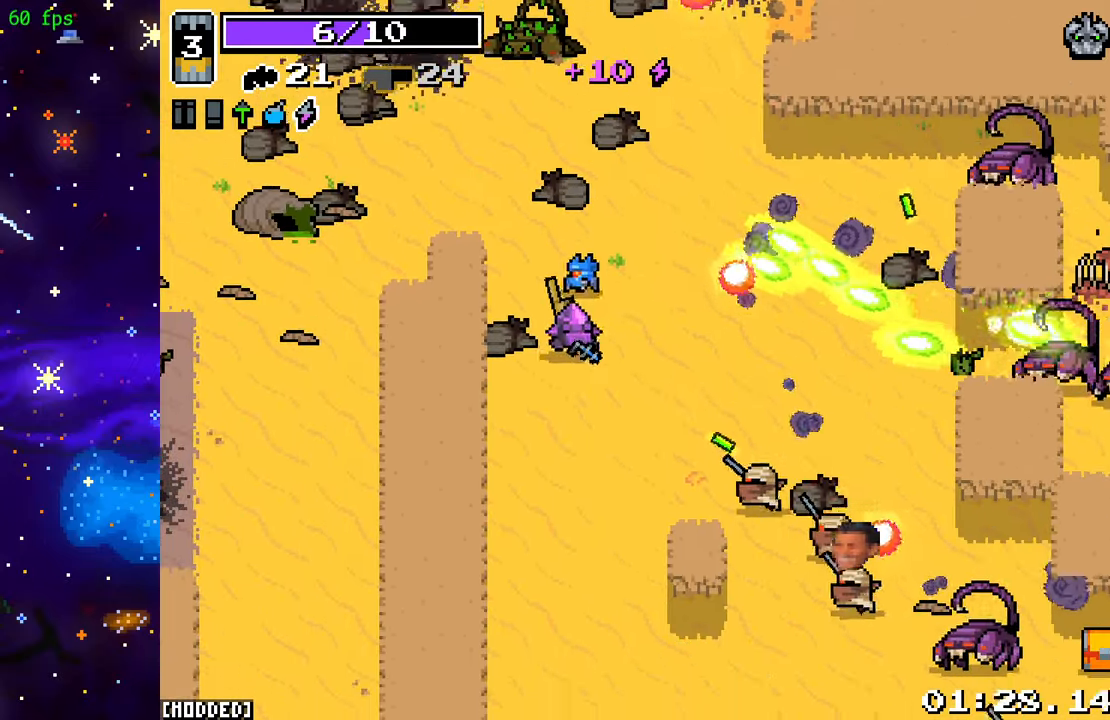
{"buttons": ["R2"], "left_stick": "down-right", "right_stick": "right", "events": [[33, "R2", "up"], [150, "R2", "down"], [333, "R2", "up"], [417, "left_stick", "down-right"], [433, "right_stick", "right"], [483, "R2", "down"]]}
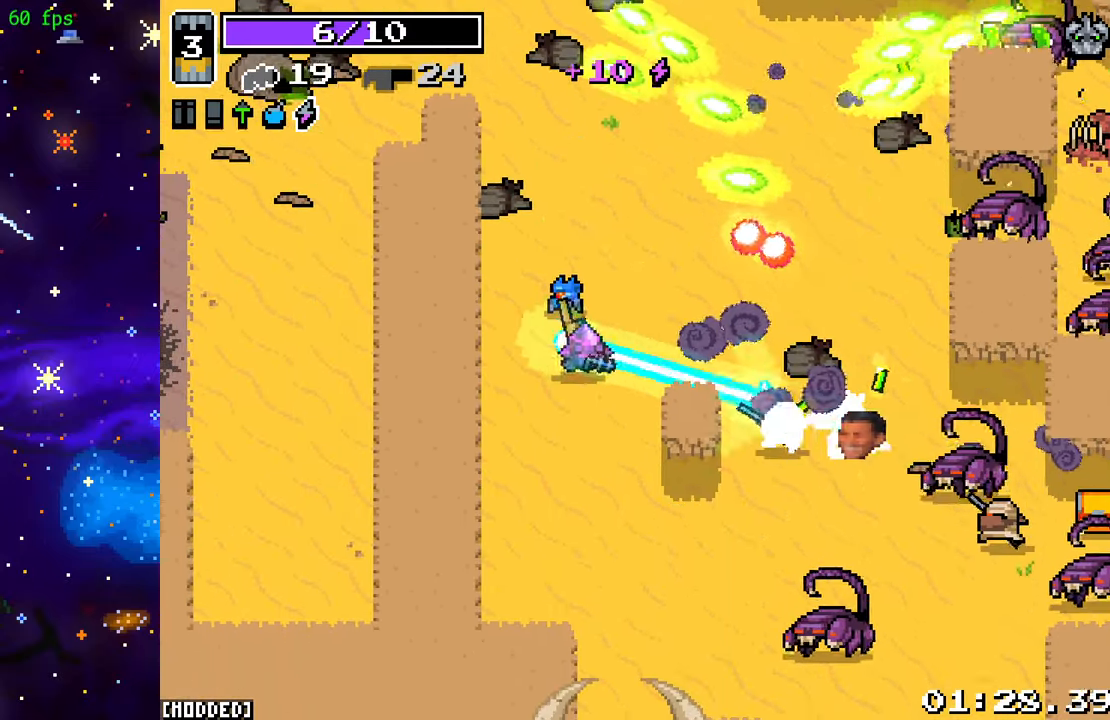
{"buttons": [], "left_stick": "down-right", "right_stick": "right", "events": [[67, "left_stick", "down"], [167, "R2", "up"], [167, "left_stick", "down-left"], [383, "left_stick", "down-right"]]}
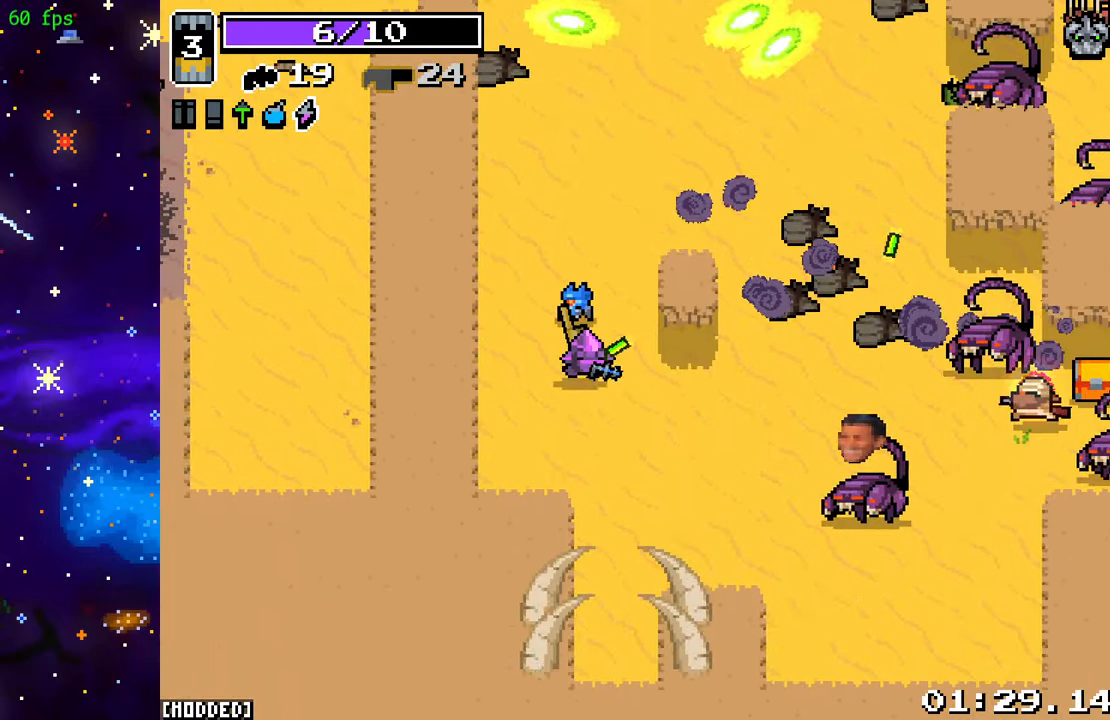
{"buttons": ["R2"], "left_stick": "down-right", "right_stick": "right", "events": [[50, "L1", "down"], [167, "L1", "up"], [483, "R2", "down"]]}
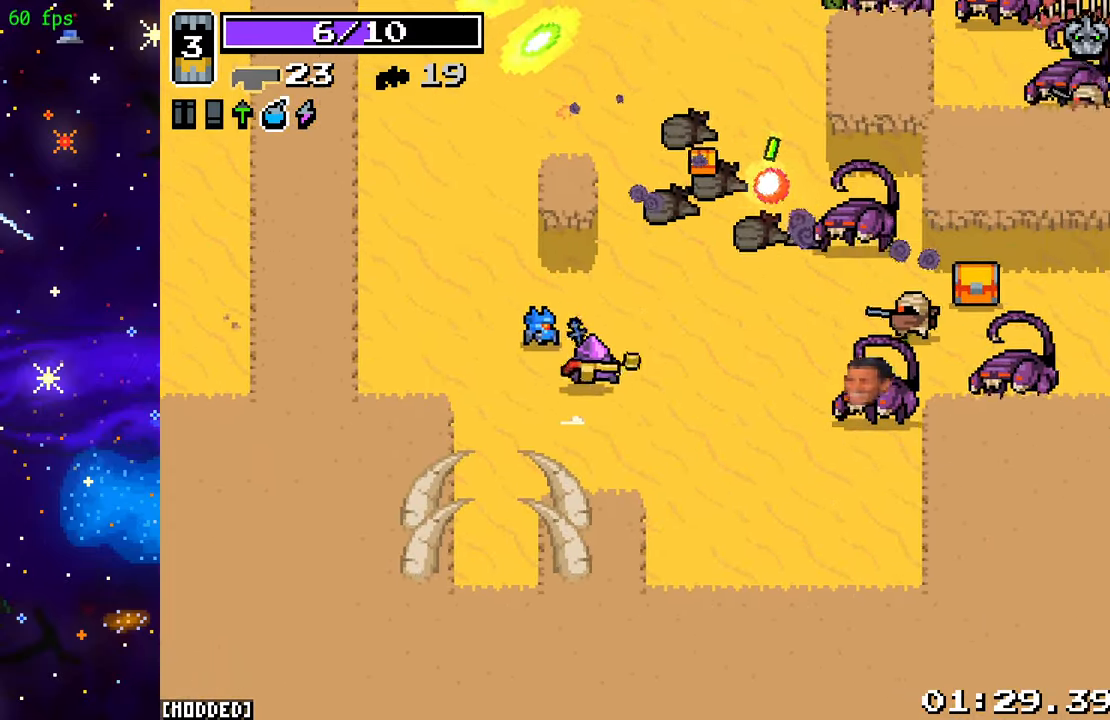
{"buttons": [], "left_stick": "up-right", "right_stick": "up-right", "events": [[83, "left_stick", "down"], [200, "R2", "up"], [267, "left_stick", "center"], [350, "left_stick", "right"], [450, "left_stick", "up-right"], [467, "right_stick", "up-right"]]}
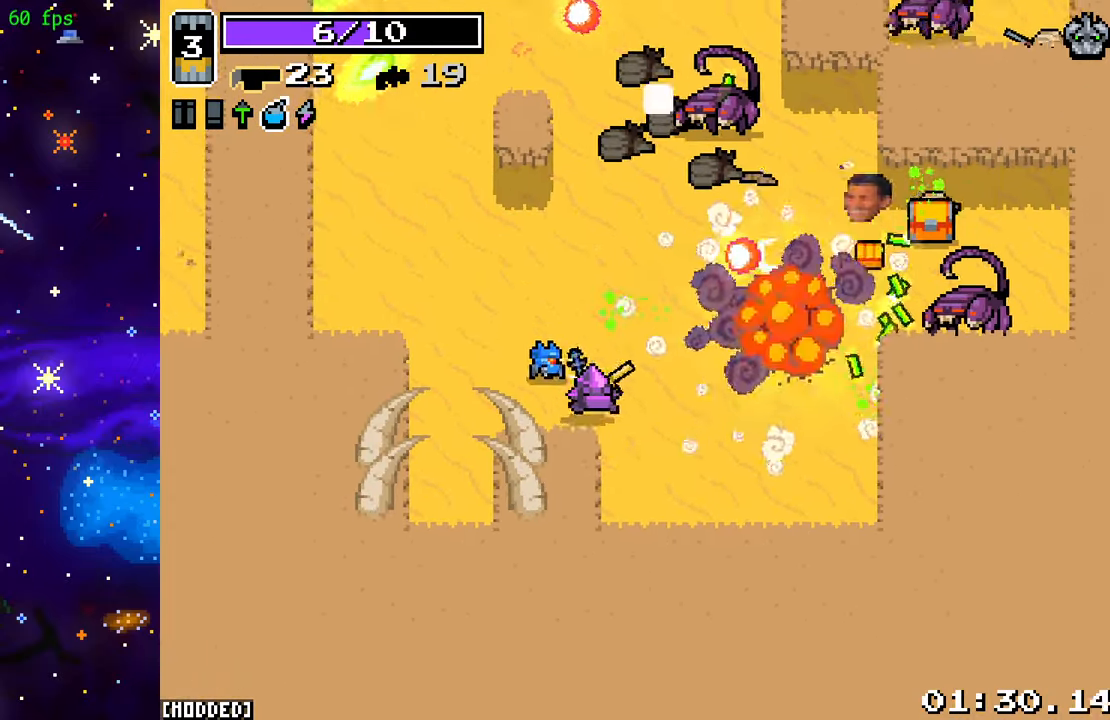
{"buttons": [], "left_stick": "down-right", "right_stick": "up", "events": [[17, "left_stick", "up"], [100, "right_stick", "up"], [150, "left_stick", "left"], [183, "R2", "down"], [233, "left_stick", "down-right"], [417, "R2", "up"]]}
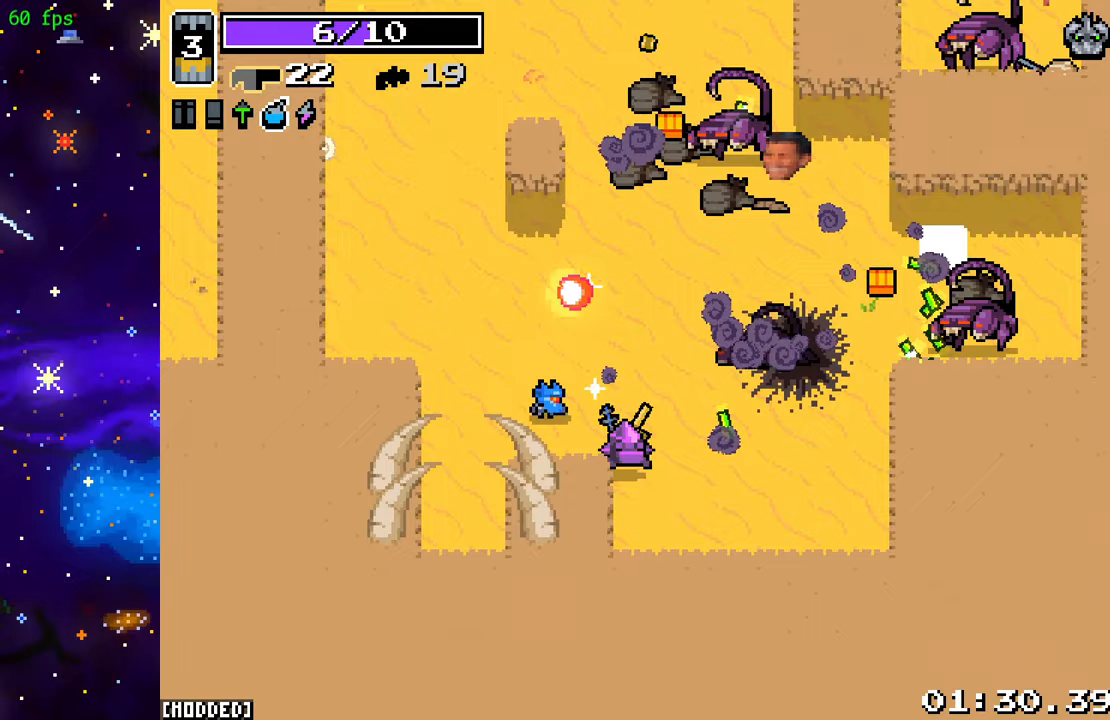
{"buttons": ["R2"], "left_stick": "down-right", "right_stick": "up", "events": [[67, "left_stick", "up-right"], [167, "left_stick", "up-left"], [333, "R2", "down"], [417, "left_stick", "down-right"]]}
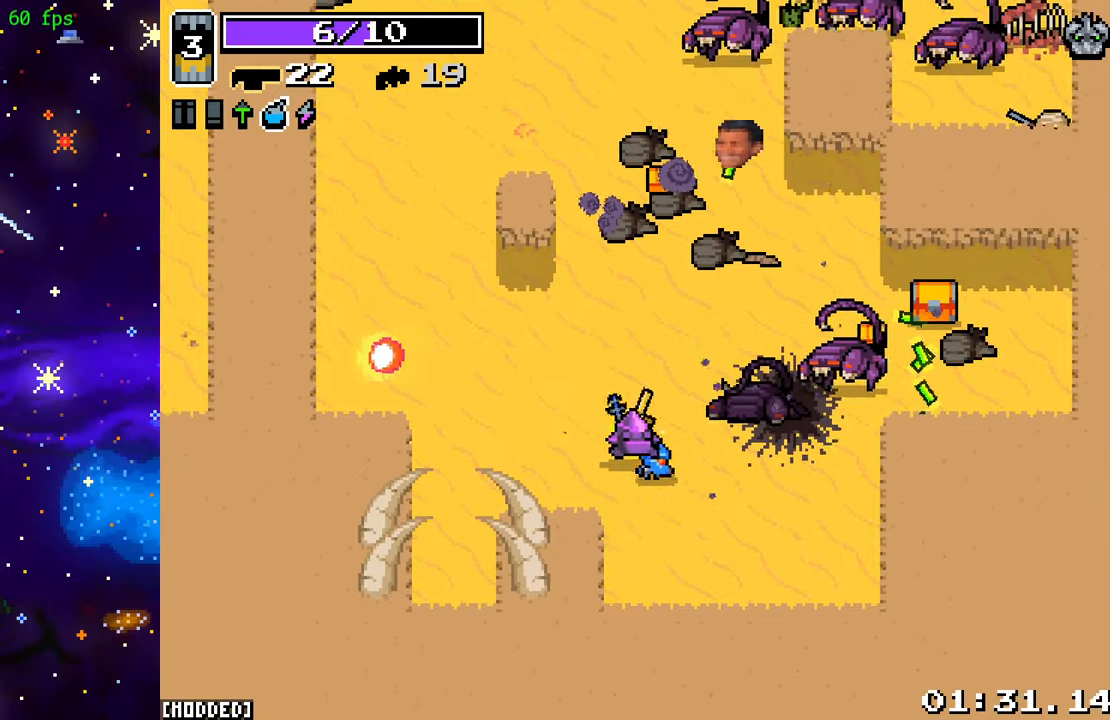
{"buttons": ["R2"], "left_stick": "down-right", "right_stick": "up-right", "events": [[17, "right_stick", "up-right"], [50, "R2", "up"], [350, "R2", "down"]]}
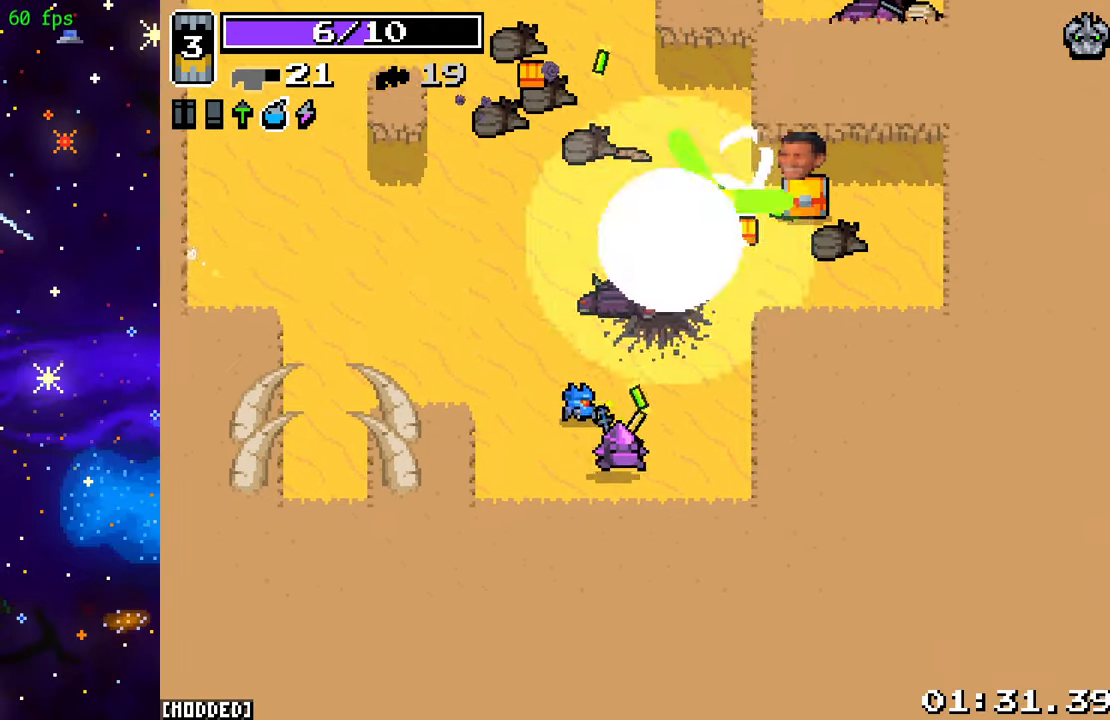
{"buttons": [], "left_stick": "up-left", "right_stick": "up", "events": [[50, "R2", "up"], [150, "left_stick", "up-right"], [300, "right_stick", "up"], [350, "left_stick", "up-left"]]}
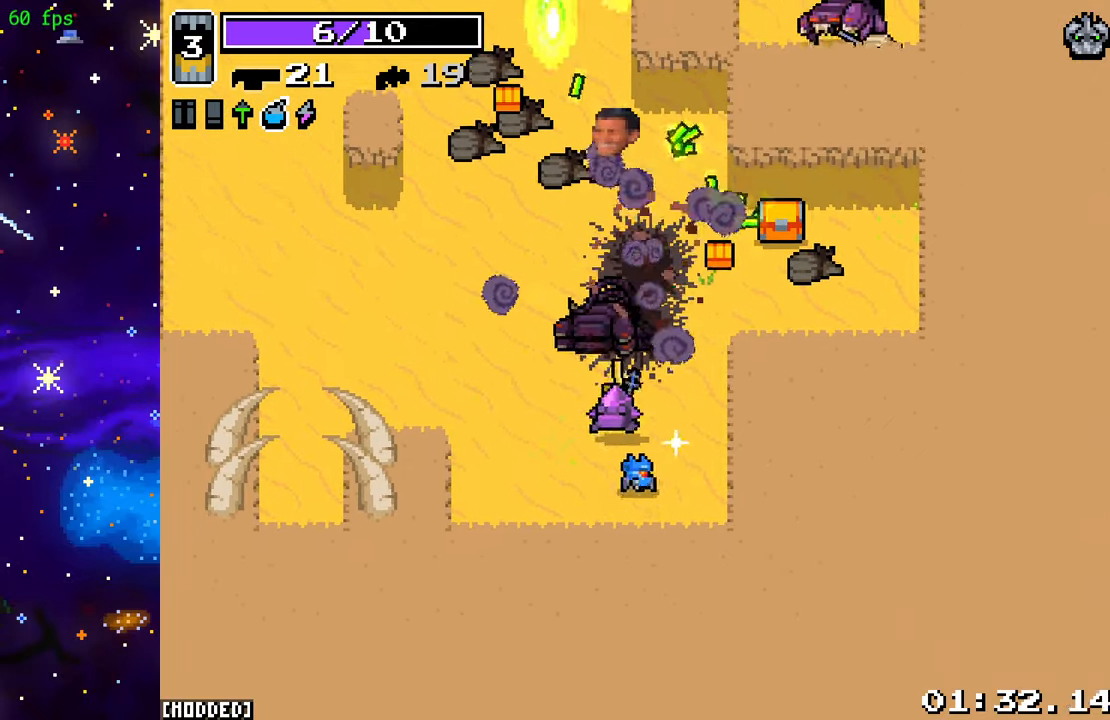
{"buttons": [], "left_stick": "right", "right_stick": "up", "events": [[233, "R2", "down"], [250, "left_stick", "up-right"], [367, "left_stick", "right"], [450, "R2", "up"]]}
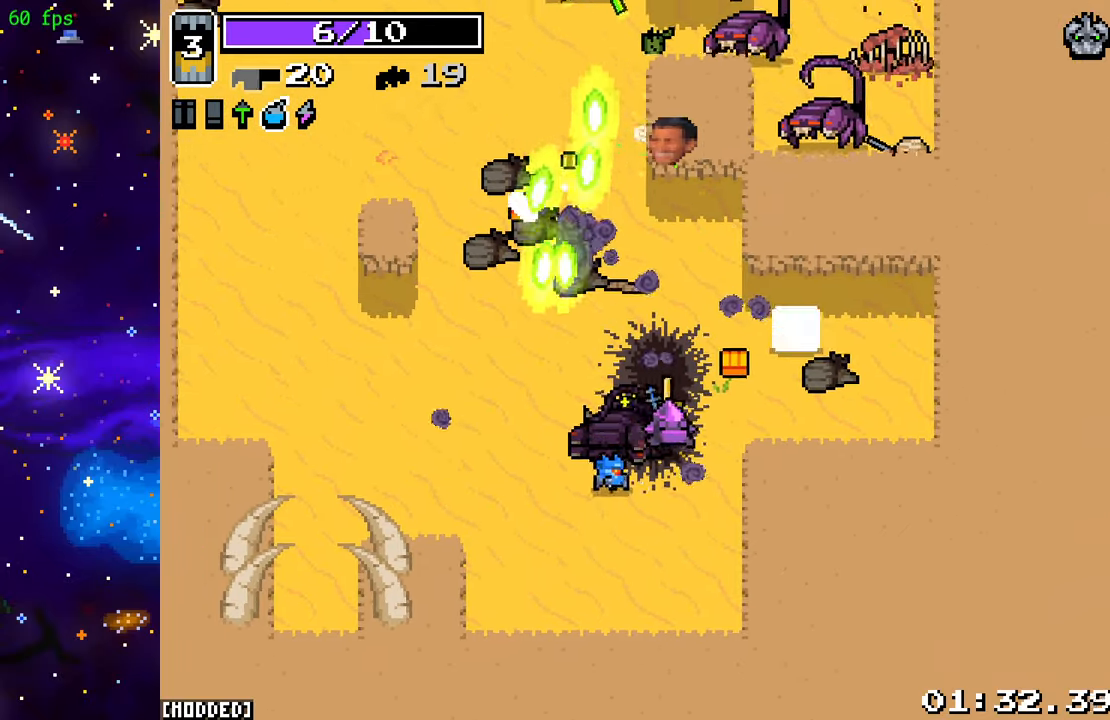
{"buttons": [], "left_stick": "up-right", "right_stick": "up", "events": [[33, "left_stick", "up-right"], [233, "left_stick", "up-left"], [400, "left_stick", "up-right"]]}
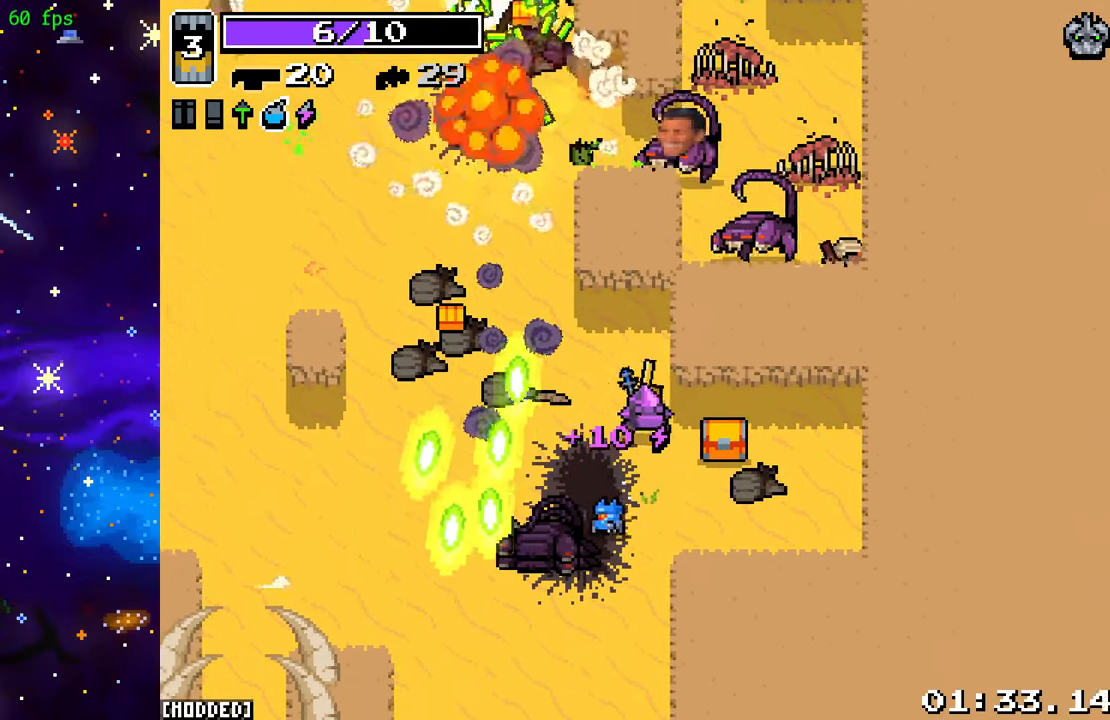
{"buttons": [], "left_stick": "right", "right_stick": "up", "events": [[117, "left_stick", "up-left"], [250, "L1", "down"], [250, "left_stick", "down-right"], [400, "L1", "up"], [483, "left_stick", "right"]]}
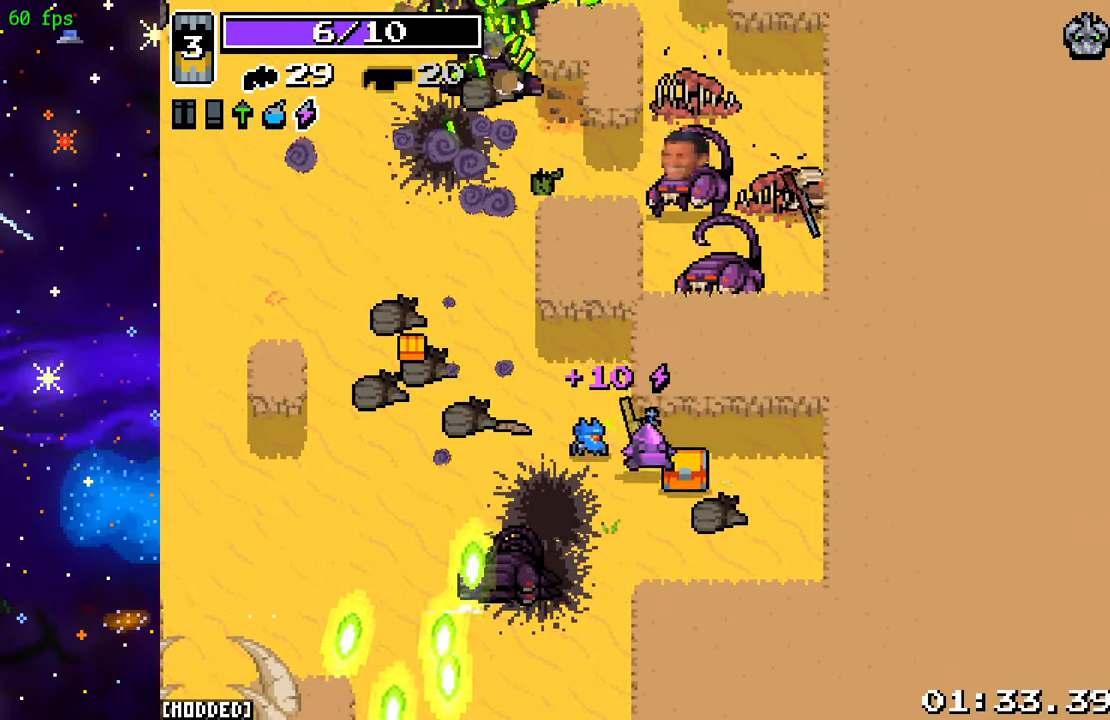
{"buttons": [], "left_stick": "up-left", "right_stick": "up", "events": [[200, "left_stick", "left"], [483, "left_stick", "up-left"]]}
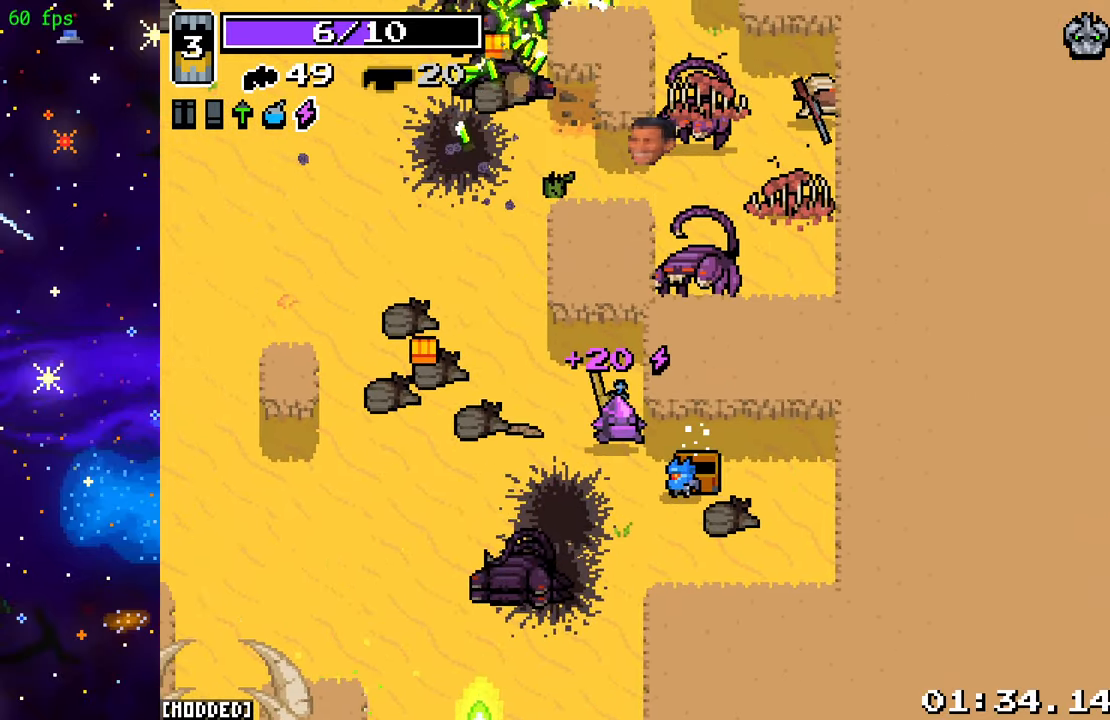
{"buttons": [], "left_stick": "up-left", "right_stick": "up-right", "events": [[50, "right_stick", "center"], [350, "right_stick", "up-right"]]}
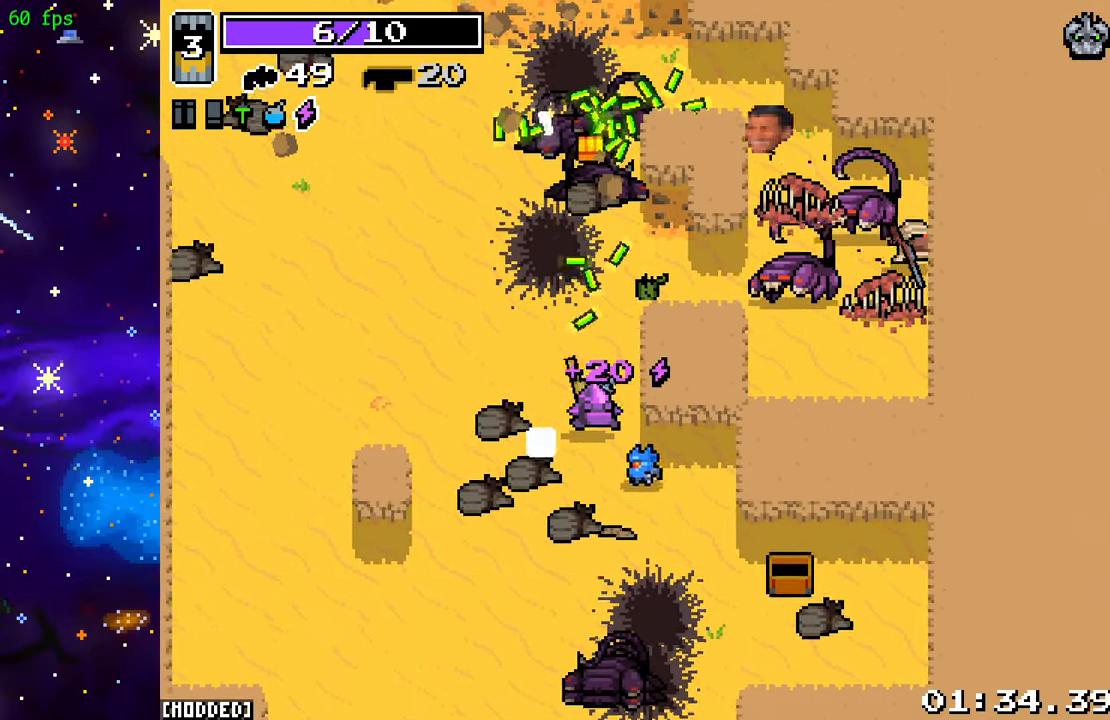
{"buttons": ["R2"], "left_stick": "up-left", "right_stick": "right", "events": [[83, "L1", "down"], [167, "left_stick", "up-right"], [167, "right_stick", "right"], [200, "L1", "up"], [450, "left_stick", "up-left"], [500, "R2", "down"]]}
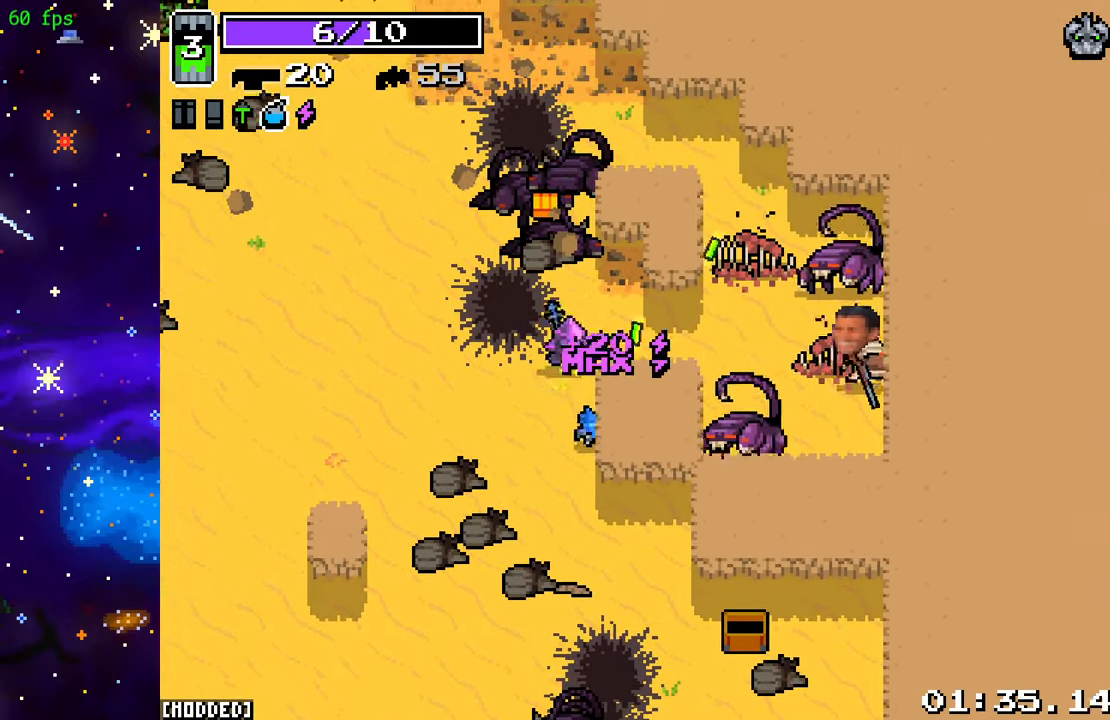
{"buttons": [], "left_stick": "up-right", "right_stick": "right", "events": [[200, "R2", "up"], [250, "left_stick", "up"], [417, "left_stick", "up-right"]]}
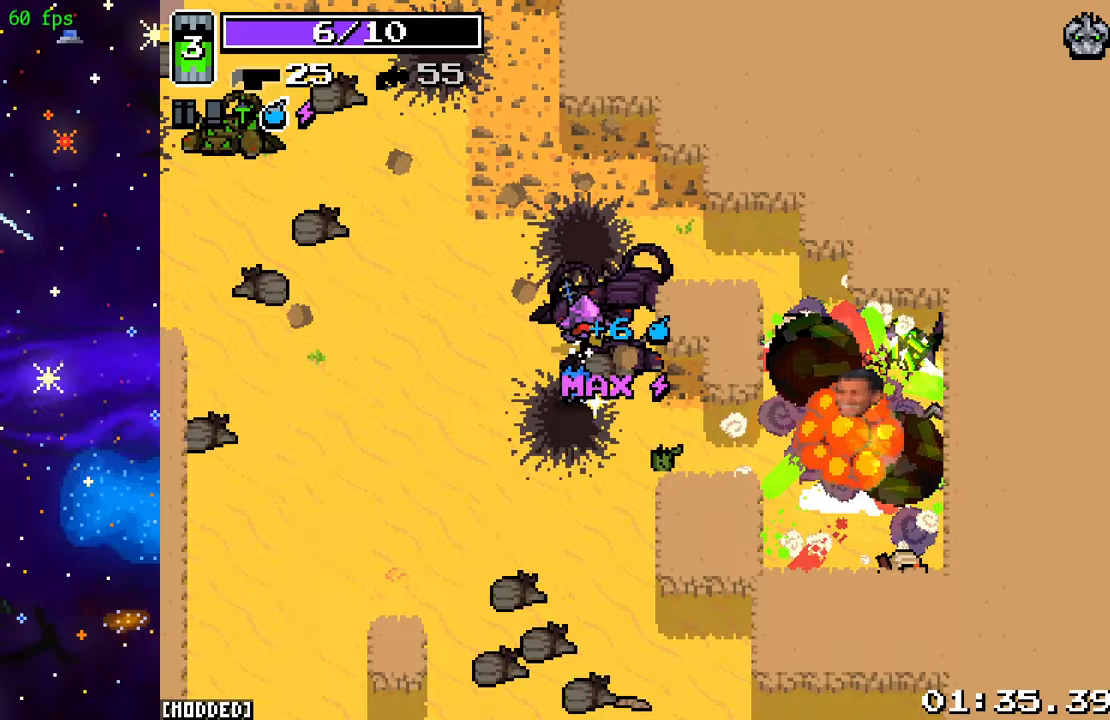
{"buttons": ["R2"], "left_stick": "up-left", "right_stick": "down-right", "events": [[183, "right_stick", "down-right"], [483, "R2", "down"], [483, "left_stick", "up-left"]]}
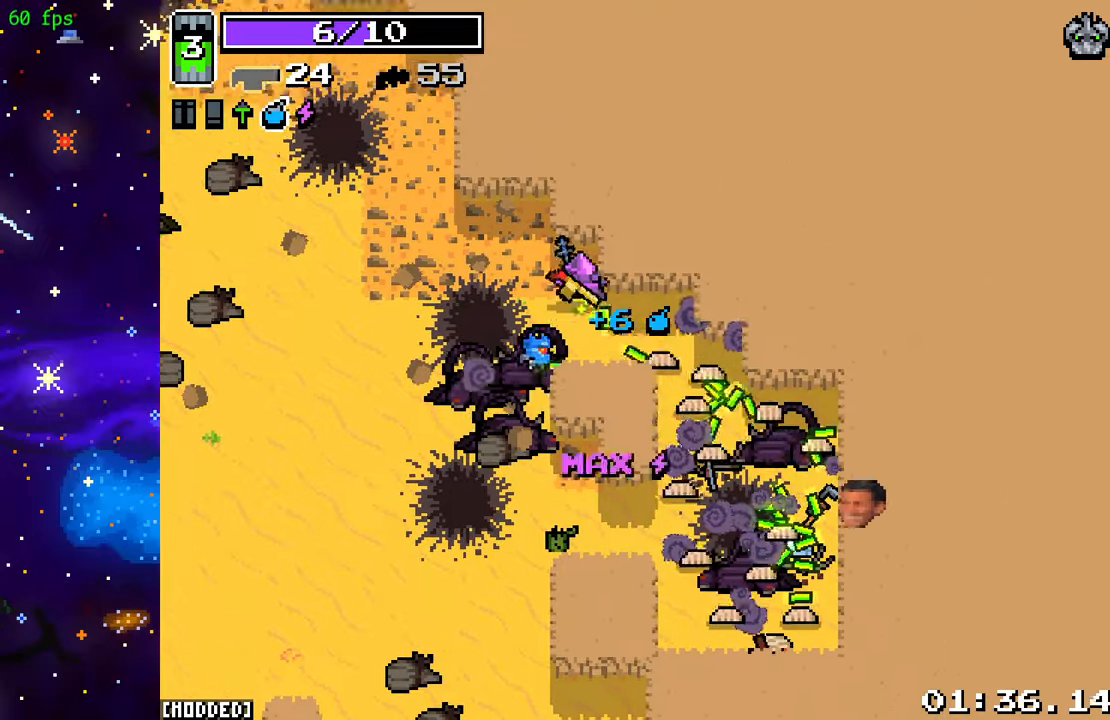
{"buttons": ["L1"], "left_stick": "down-left", "right_stick": "down-right", "events": [[117, "R2", "up"], [300, "left_stick", "left"], [450, "left_stick", "down-left"], [483, "L1", "down"]]}
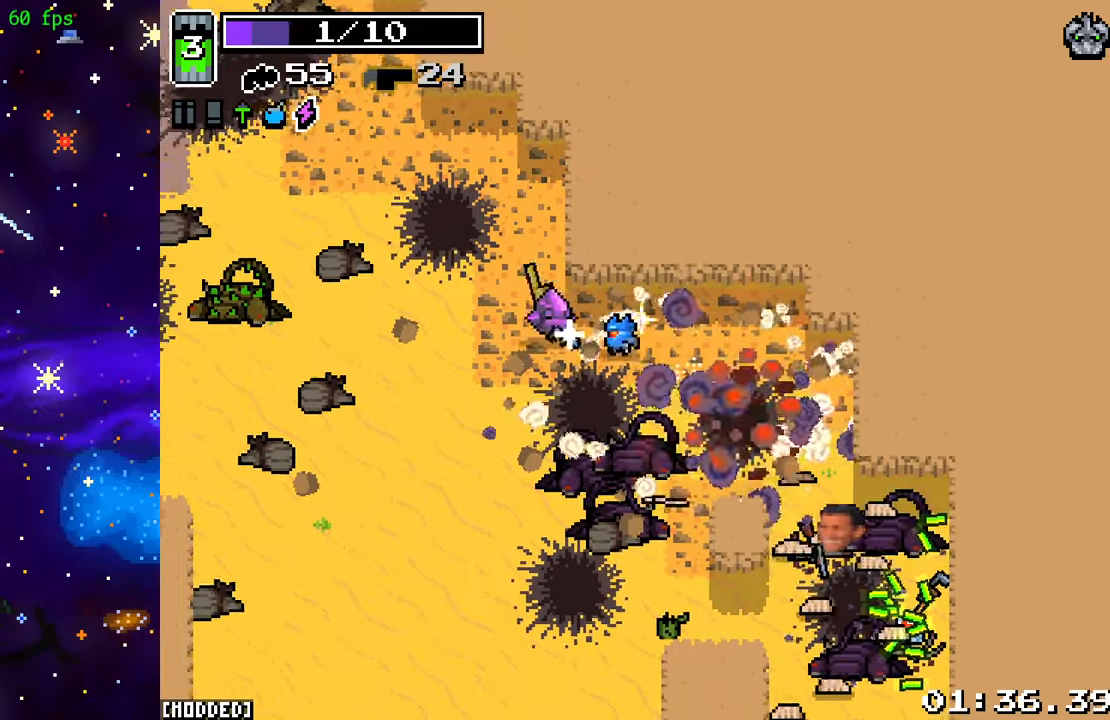
{"buttons": [], "left_stick": "right", "right_stick": "down-right", "events": [[67, "R2", "down"], [83, "L1", "up"], [250, "R2", "up"], [300, "left_stick", "down-right"], [350, "left_stick", "right"]]}
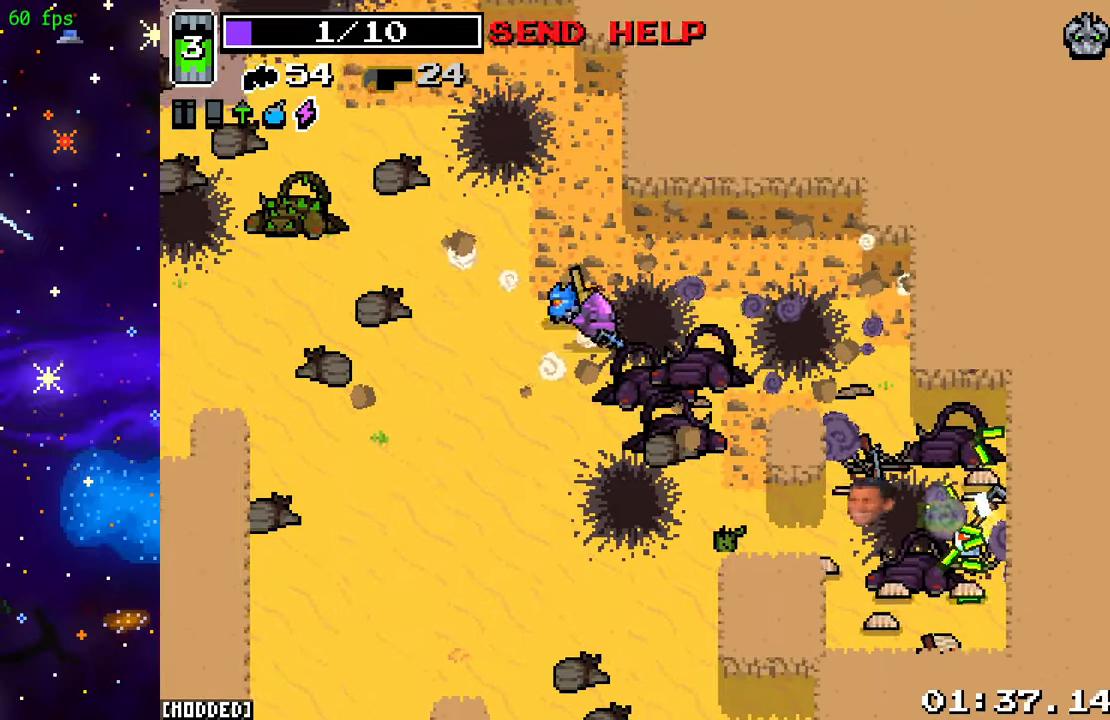
{"buttons": [], "left_stick": "right", "right_stick": "down-right", "events": [[167, "L2", "down"], [317, "L2", "up"]]}
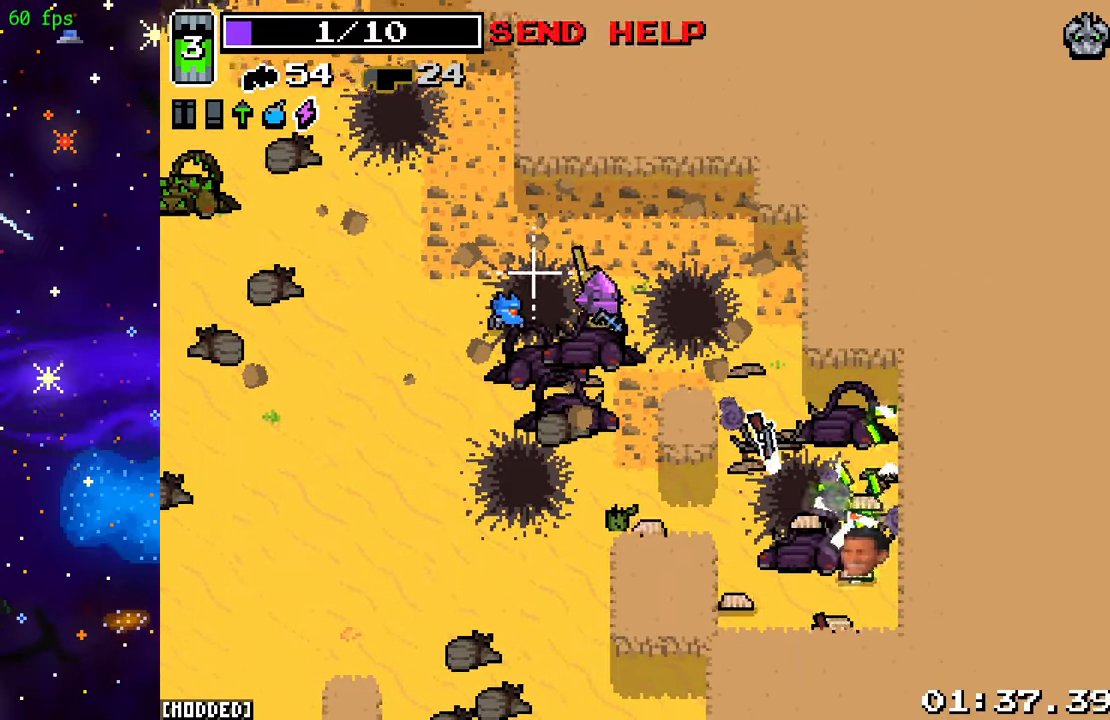
{"buttons": [], "left_stick": "center", "right_stick": "down", "events": [[200, "R2", "down"], [350, "right_stick", "down"], [433, "R2", "up"], [500, "left_stick", "center"]]}
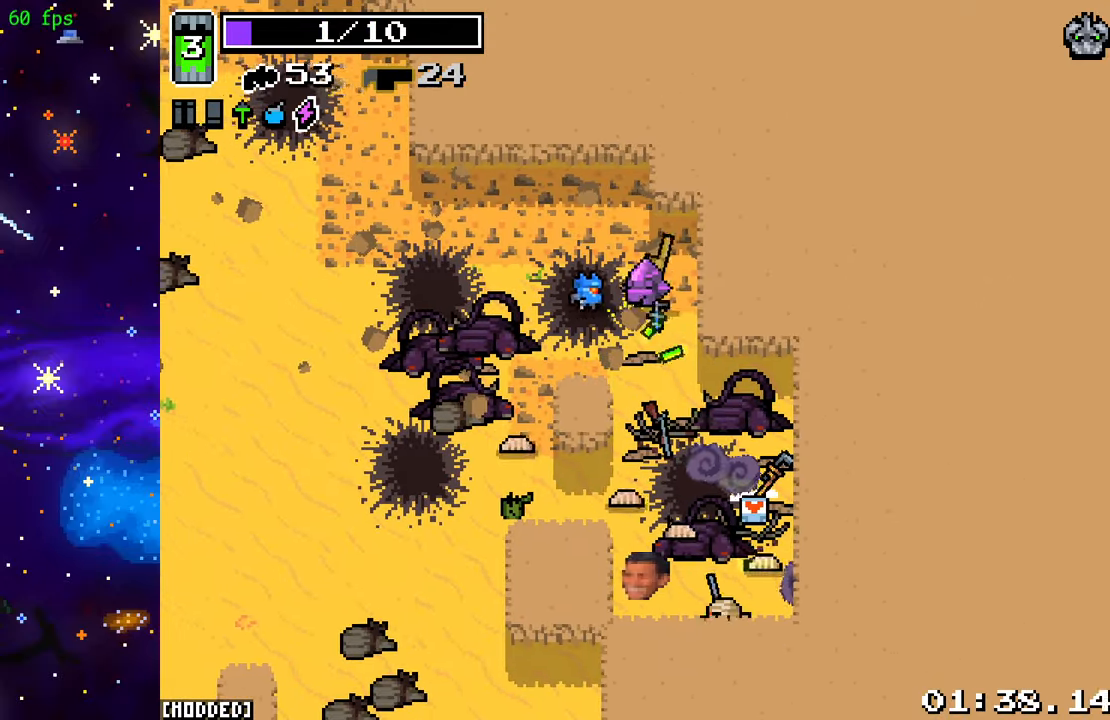
{"buttons": [], "left_stick": "down-right", "right_stick": "down", "events": [[100, "left_stick", "left"], [133, "R2", "down"], [333, "left_stick", "right"], [400, "R2", "up"], [483, "left_stick", "down-right"]]}
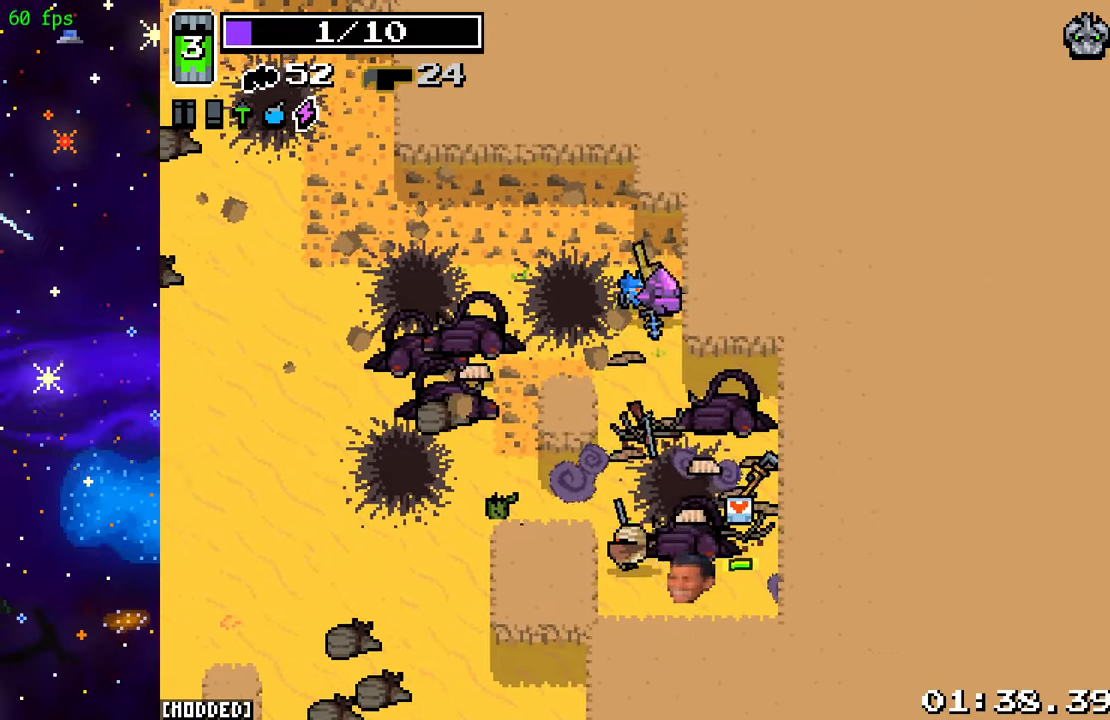
{"buttons": [], "left_stick": "down-right", "right_stick": "down", "events": [[33, "left_stick", "down"], [67, "R2", "down"], [100, "left_stick", "left"], [167, "left_stick", "up"], [267, "R2", "up"], [283, "left_stick", "center"], [367, "left_stick", "down"], [467, "left_stick", "down-right"]]}
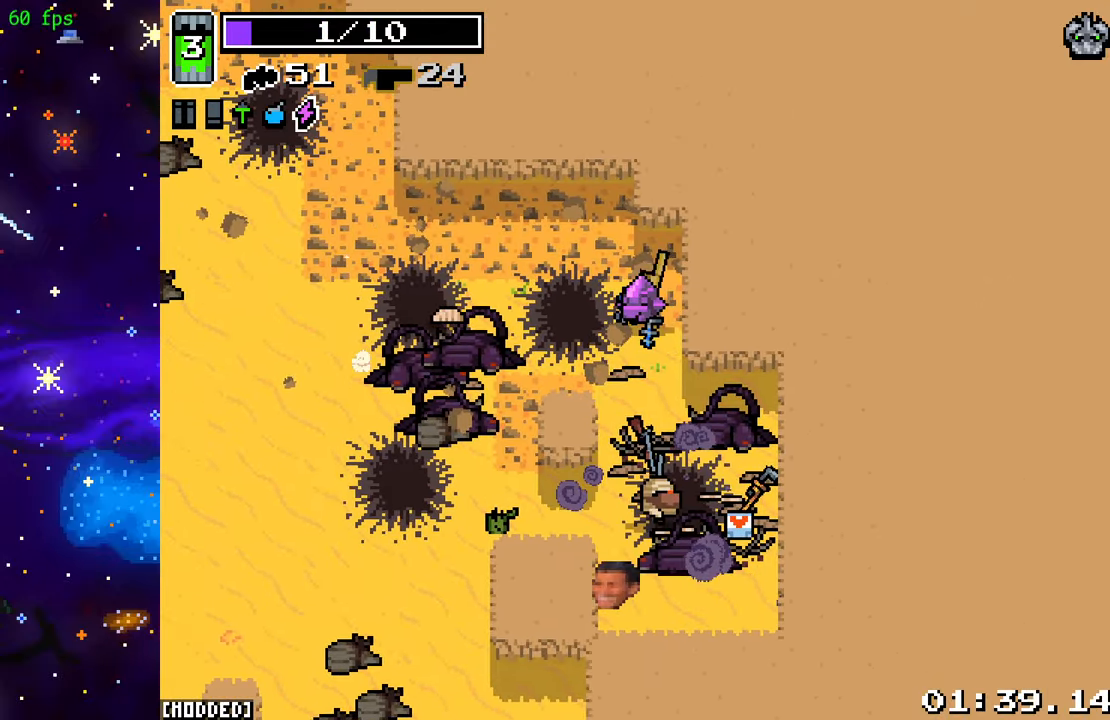
{"buttons": [], "left_stick": "down-right", "right_stick": "down-left", "events": [[17, "R2", "down"], [217, "R2", "up"], [433, "right_stick", "down-left"]]}
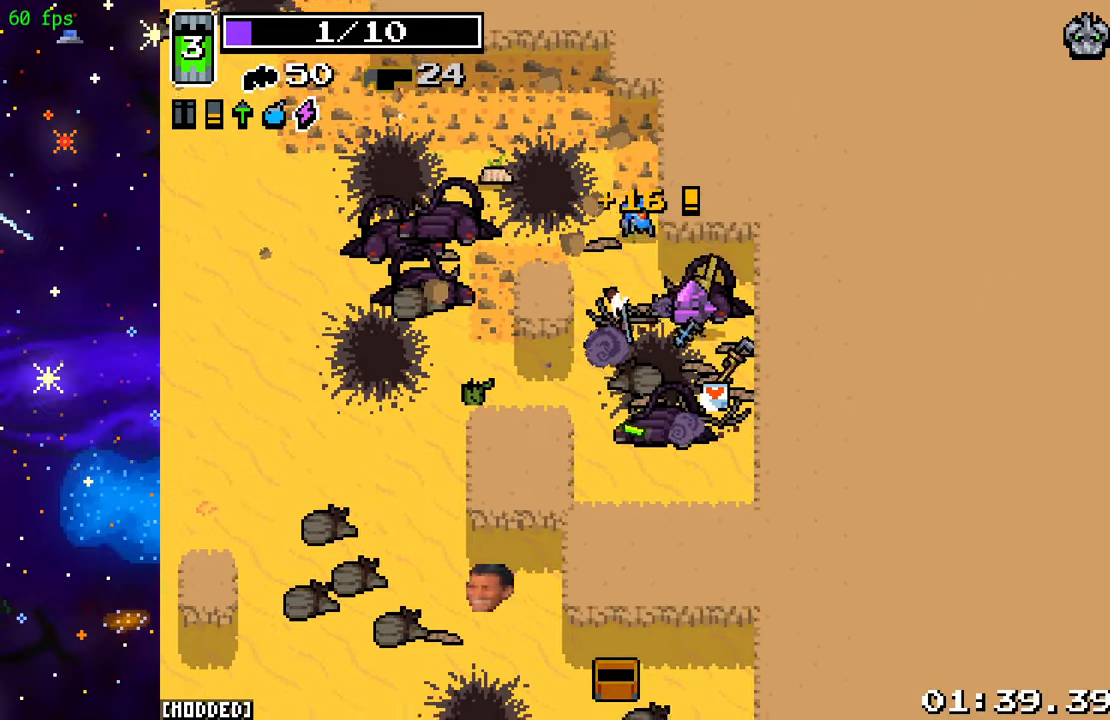
{"buttons": ["R2"], "left_stick": "down", "right_stick": "up-left", "events": [[133, "right_stick", "left"], [200, "left_stick", "down-left"], [233, "right_stick", "up-left"], [250, "left_stick", "up-left"], [433, "R2", "down"], [483, "left_stick", "down"]]}